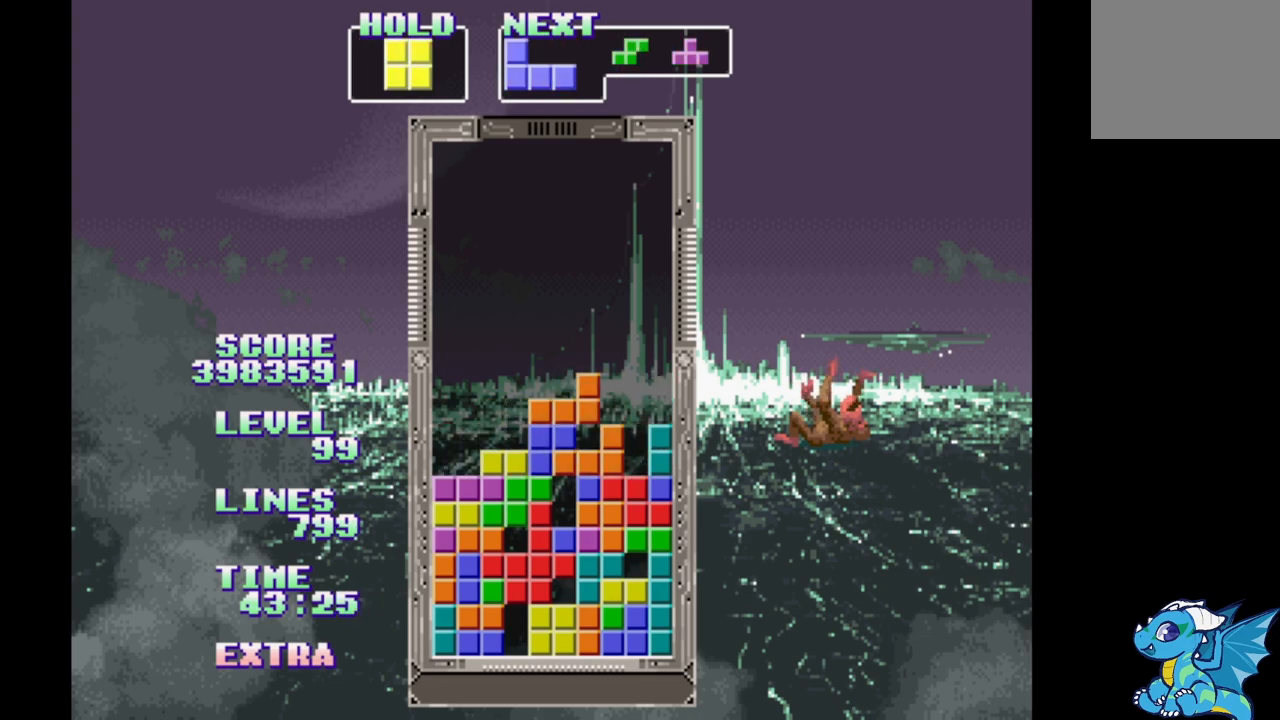
Gameplay with a controller (Xbox layout); each line is a JSON object with the inputs held at the frame after it. "events" lists button and stick changes between this image and that frame as [ms after this image, input, new state], when the widget could be followed in between. Not read: DPAD_LEFT L2 L3 R2 R3 left_stick right_stick.
{"buttons": [], "events": [[200, "A", "down"], [300, "A", "up"], [367, "DPAD_RIGHT", "up"], [383, "B", "down"], [500, "B", "up"]]}
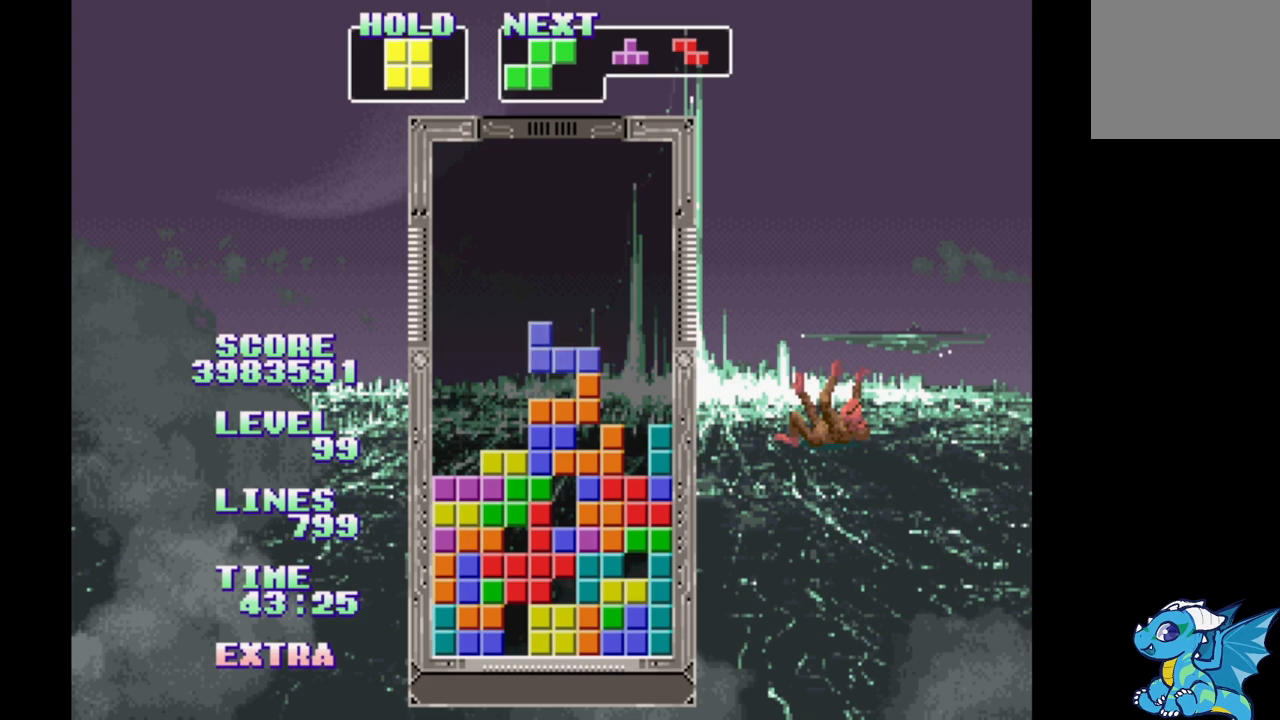
{"buttons": [], "events": [[67, "B", "down"], [150, "B", "up"], [217, "B", "down"], [250, "B", "up"]]}
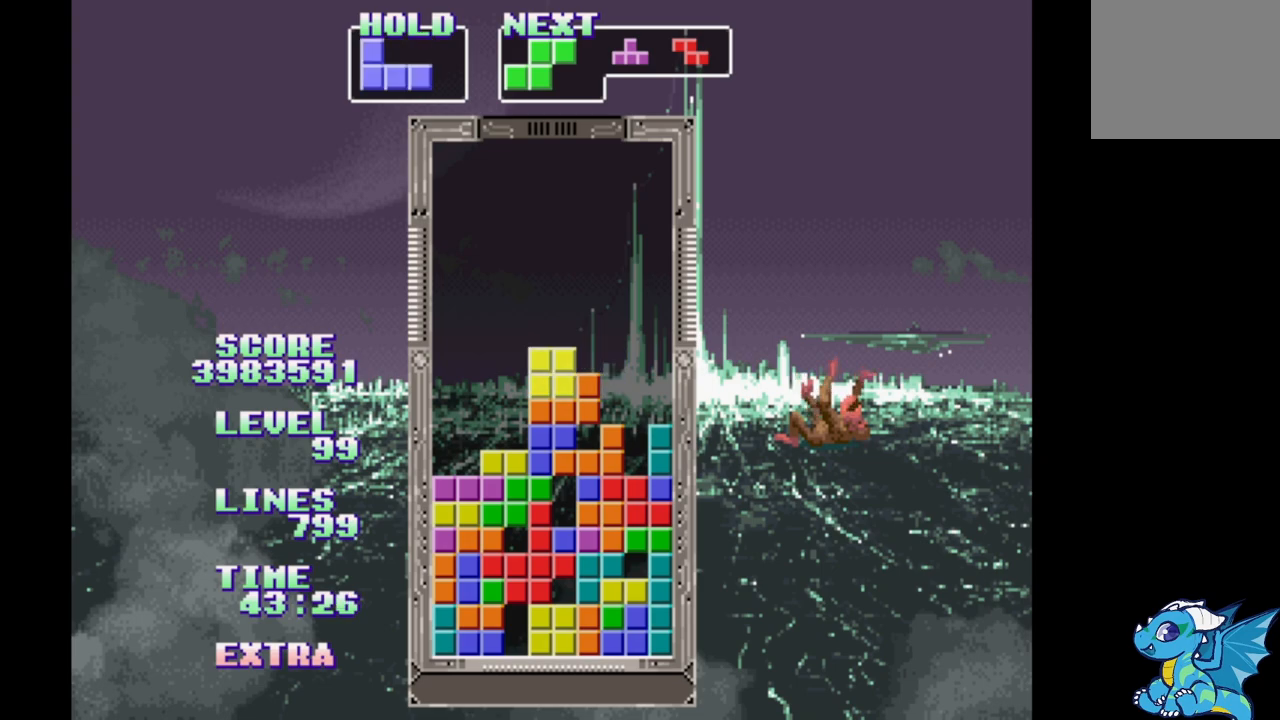
{"buttons": [], "events": []}
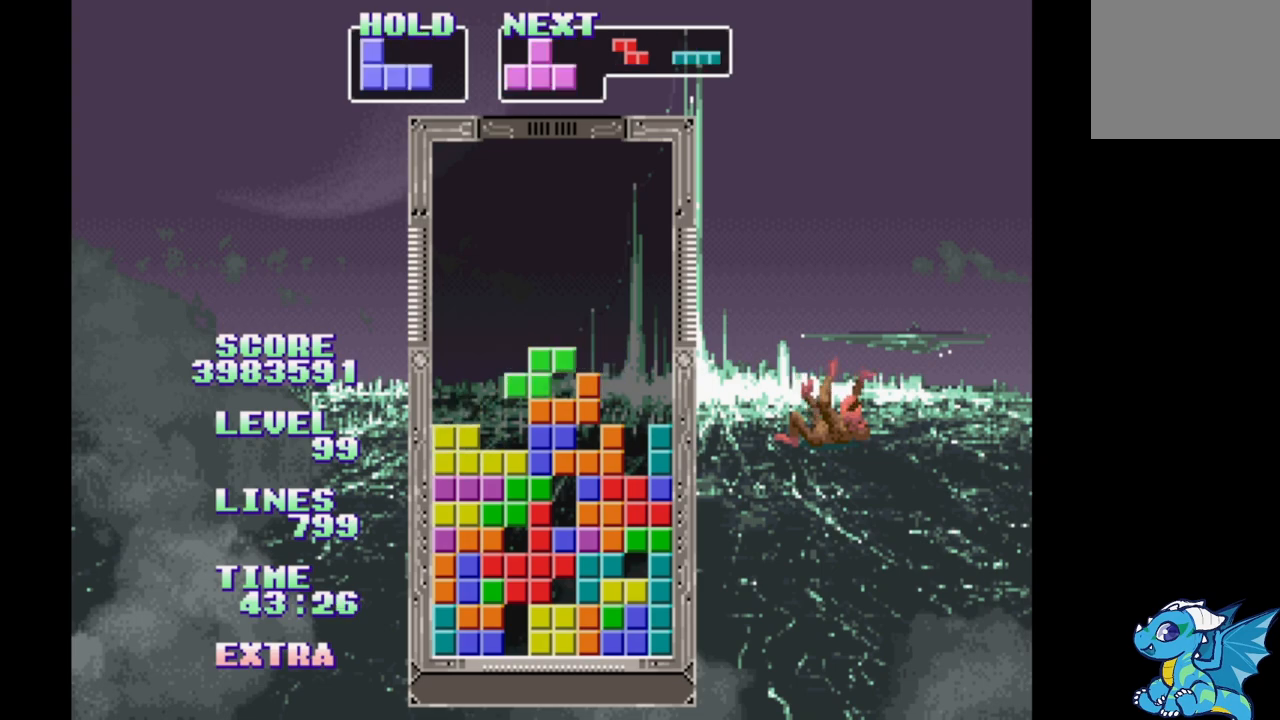
{"buttons": [], "events": [[183, "B", "down"], [333, "B", "up"]]}
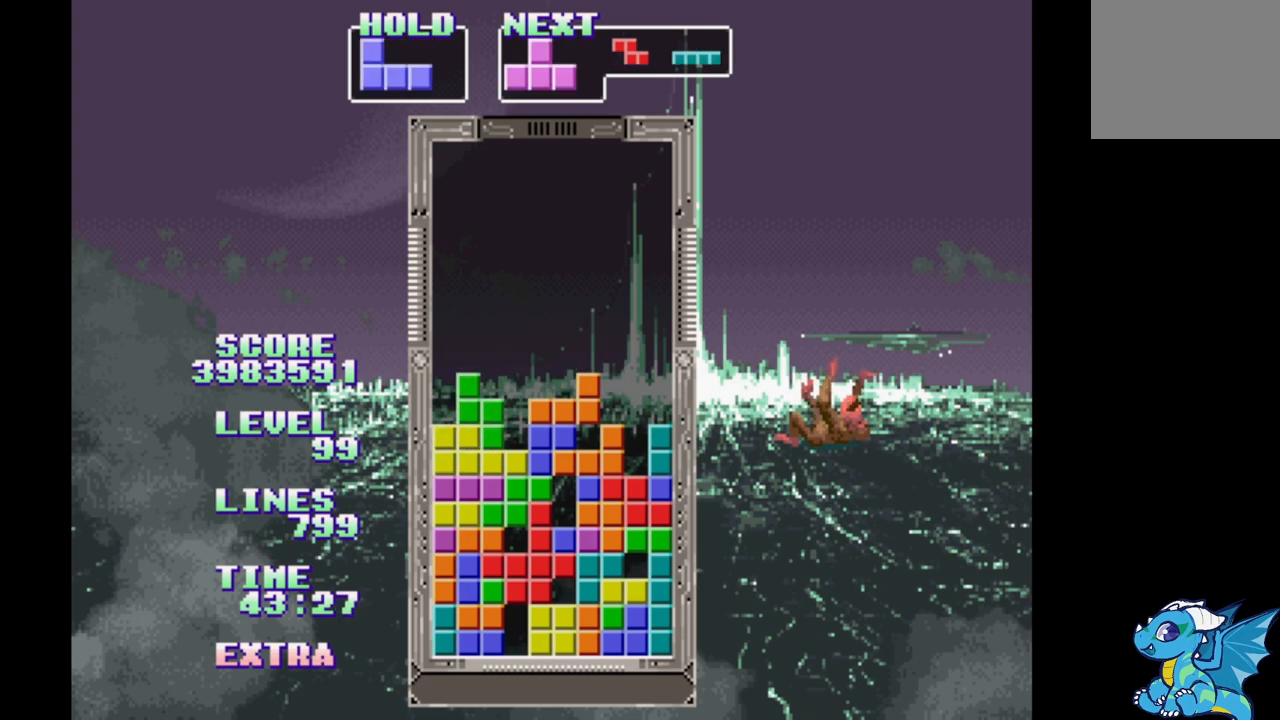
{"buttons": ["B"], "events": [[417, "B", "down"]]}
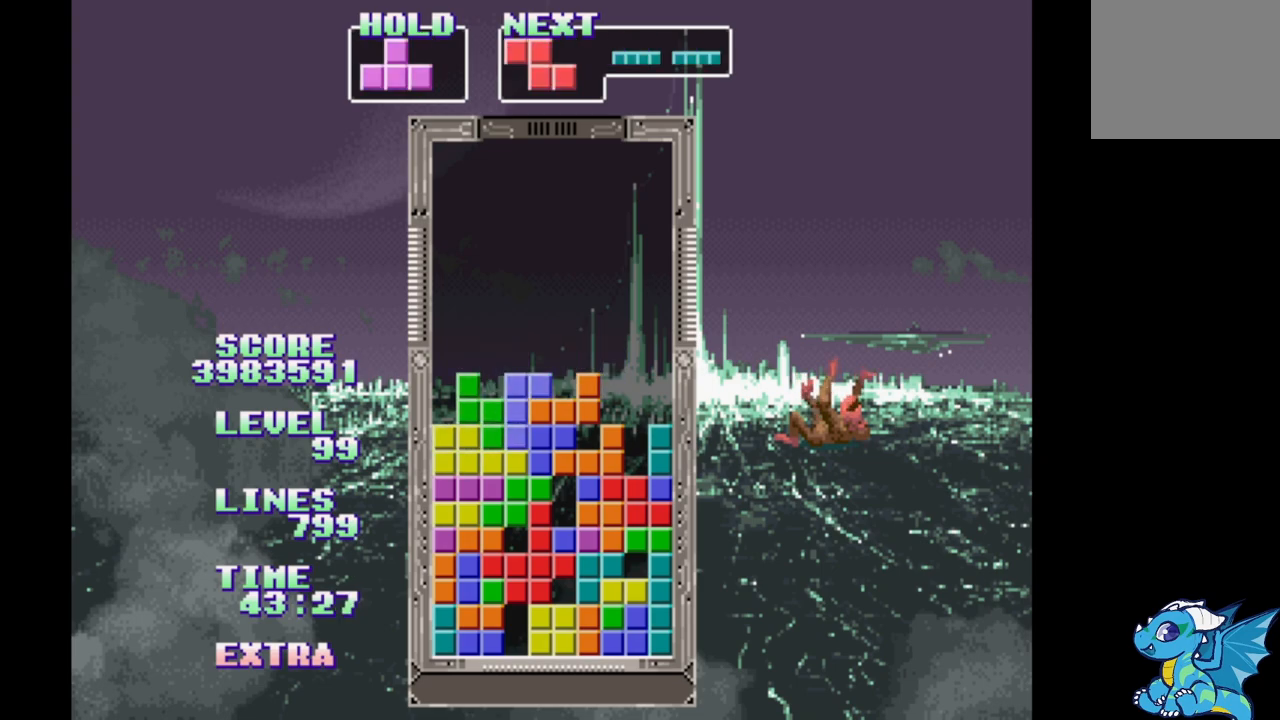
{"buttons": ["DPAD_RIGHT"], "events": [[133, "B", "up"], [367, "DPAD_RIGHT", "down"]]}
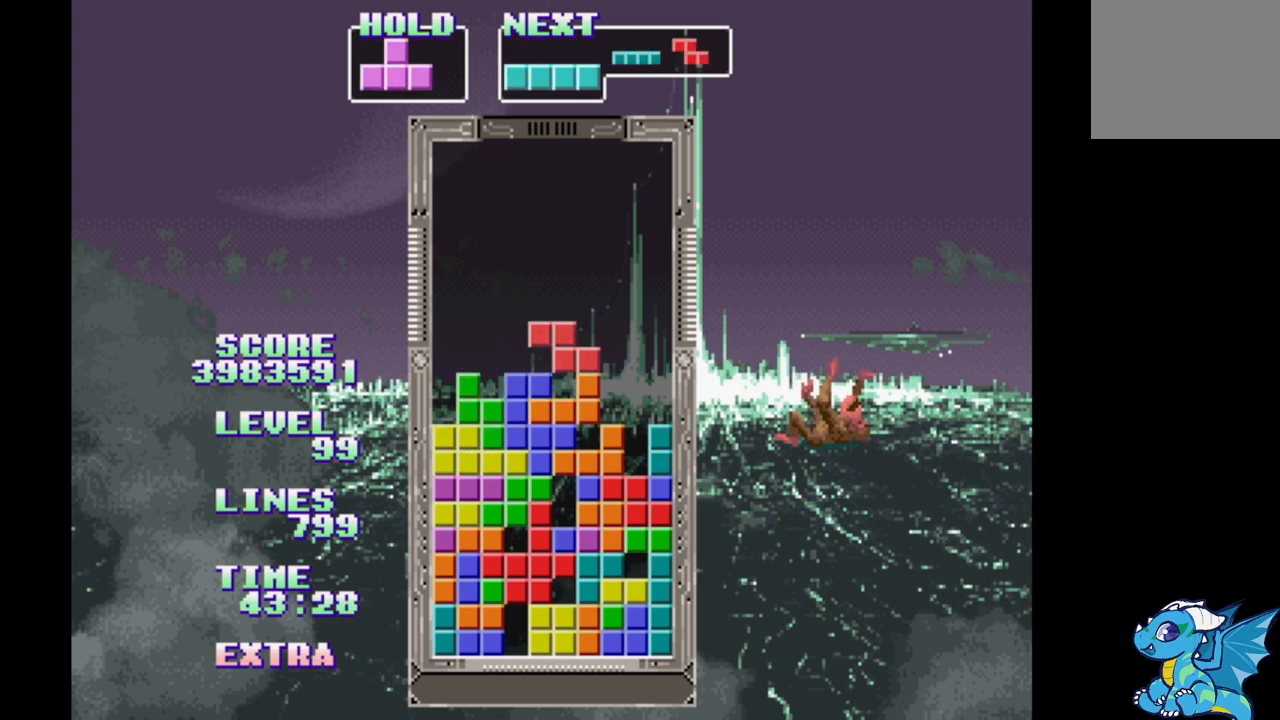
{"buttons": ["DPAD_RIGHT"], "events": [[183, "B", "down"], [300, "B", "up"], [367, "B", "down"], [433, "B", "up"]]}
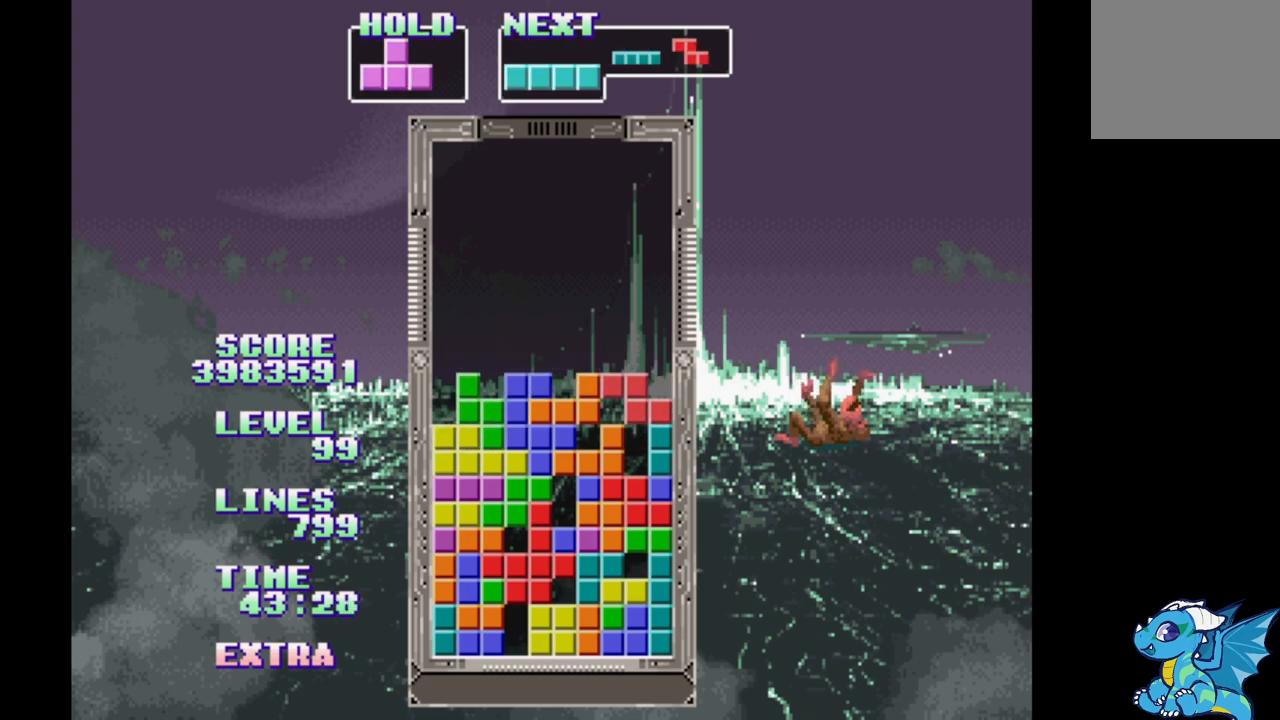
{"buttons": ["B", "DPAD_RIGHT"], "events": [[17, "B", "down"], [100, "B", "up"], [450, "B", "down"]]}
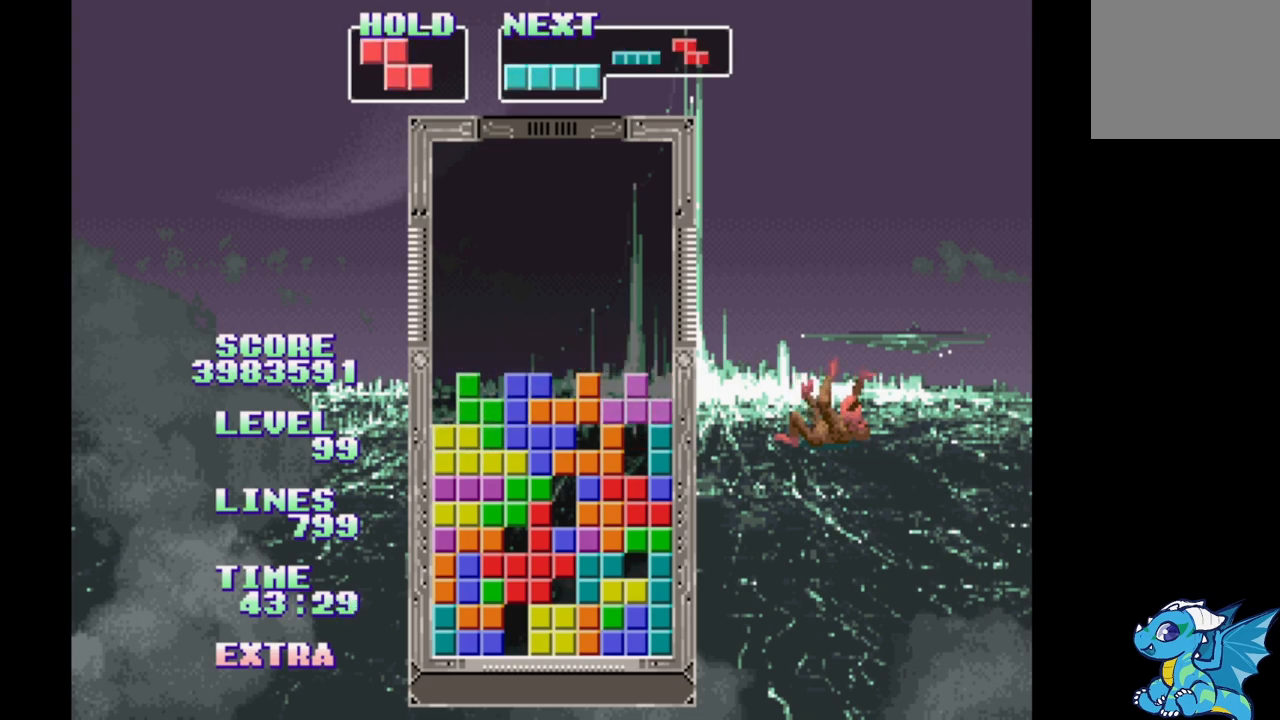
{"buttons": [], "events": [[67, "B", "up"], [150, "B", "down"], [233, "DPAD_RIGHT", "up"], [267, "B", "up"], [300, "DPAD_UP", "down"], [417, "DPAD_UP", "up"]]}
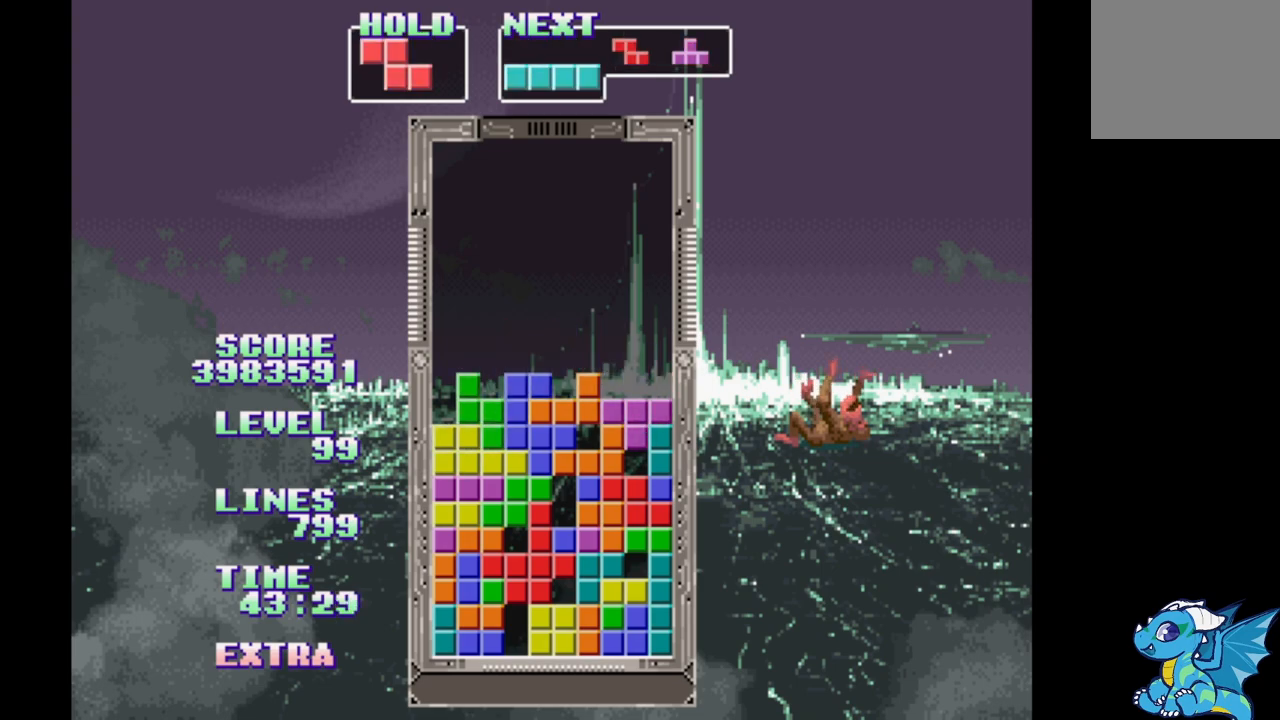
{"buttons": [], "events": []}
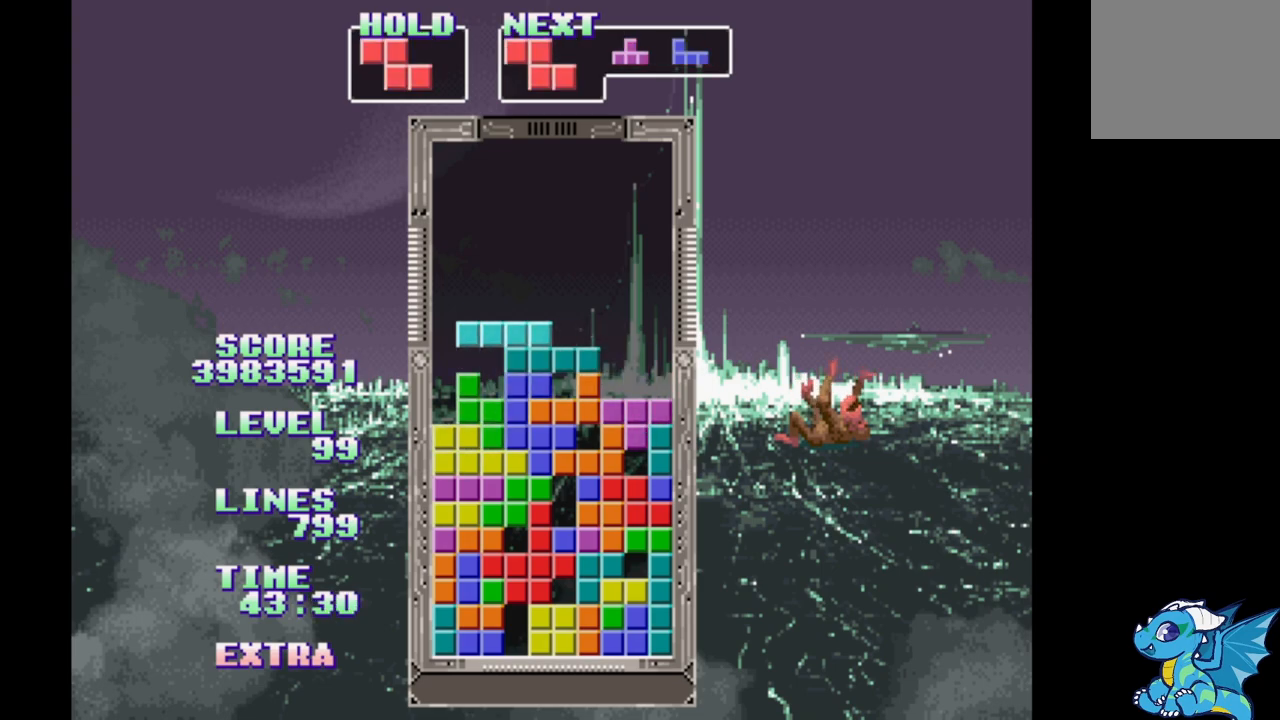
{"buttons": [], "events": [[117, "A", "down"], [217, "A", "up"], [283, "A", "down"], [367, "A", "up"], [433, "A", "down"], [500, "A", "up"]]}
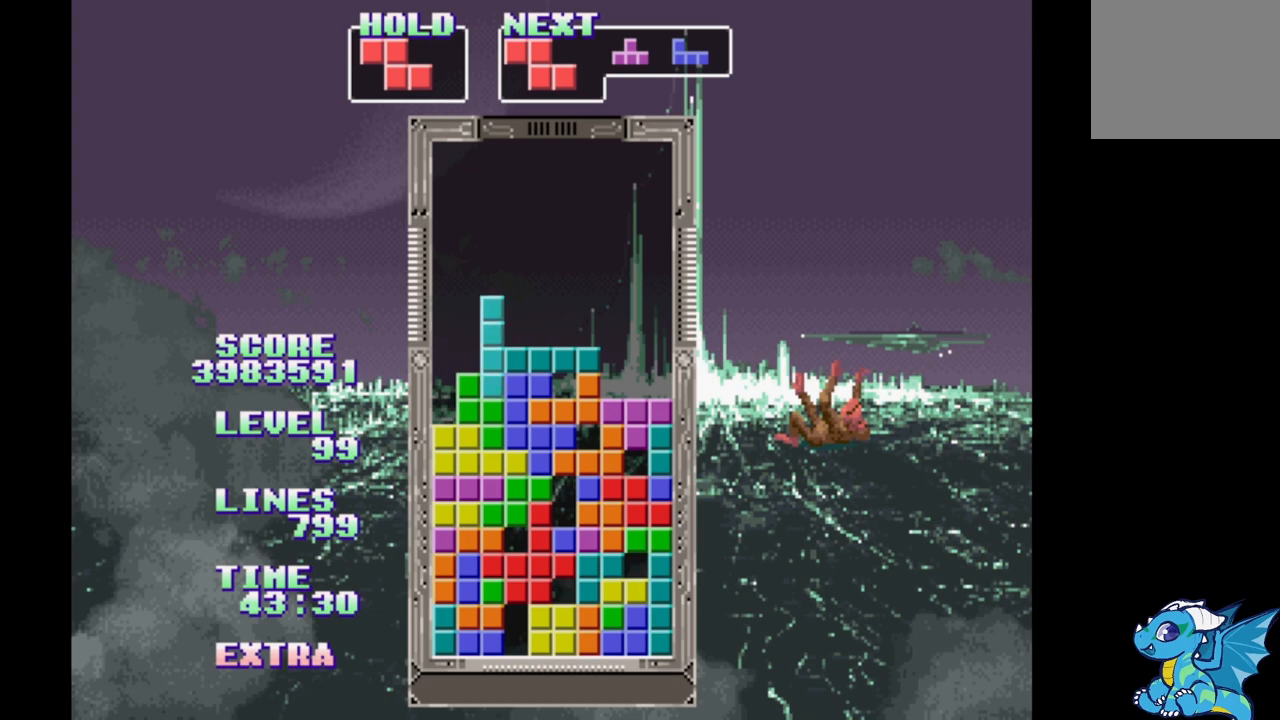
{"buttons": ["A"], "events": [[83, "A", "down"], [150, "A", "up"], [267, "A", "down"], [350, "A", "up"], [417, "A", "down"]]}
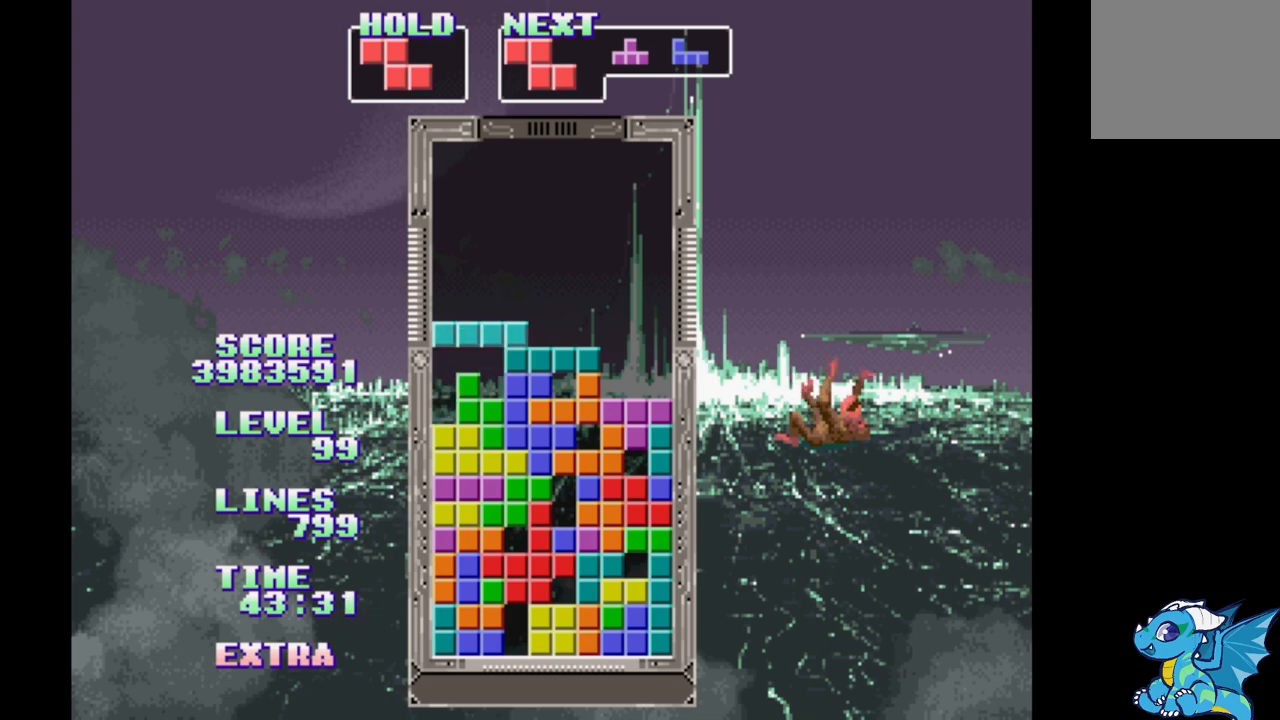
{"buttons": ["A"], "events": [[17, "A", "up"], [117, "A", "down"], [167, "A", "up"], [267, "A", "down"], [350, "A", "up"], [433, "A", "down"]]}
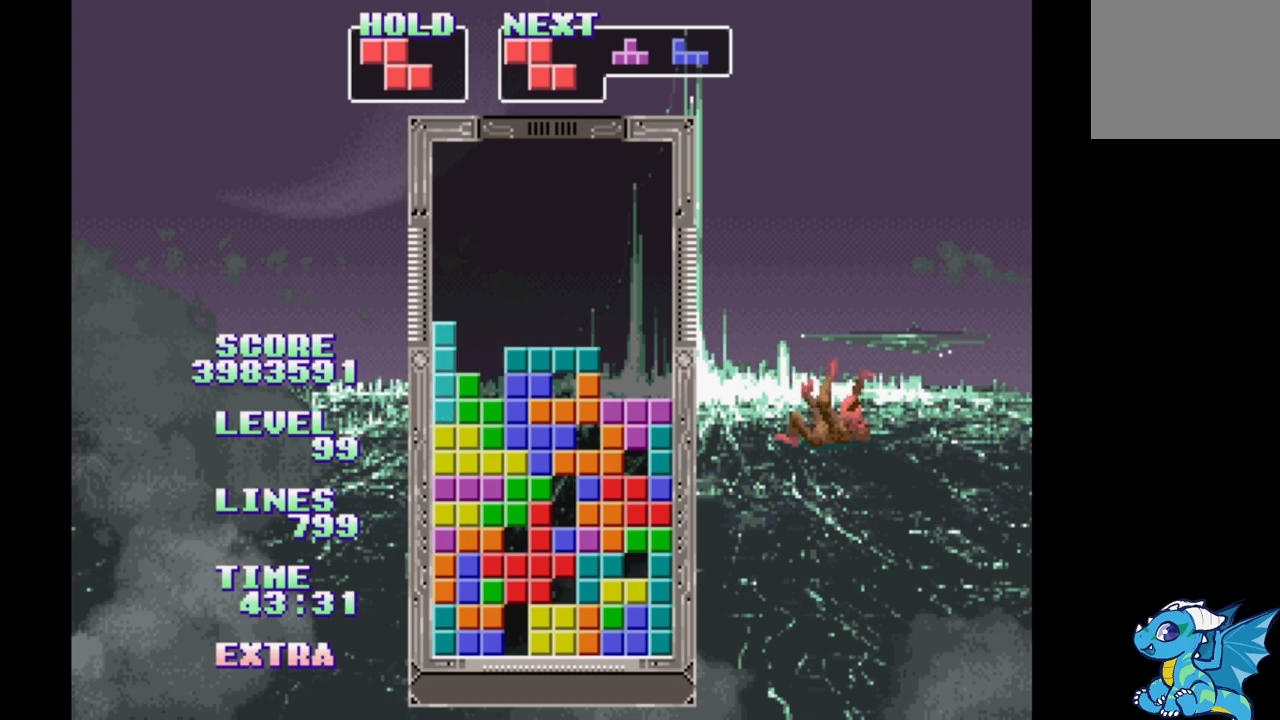
{"buttons": [], "events": [[50, "A", "up"], [117, "A", "down"], [217, "A", "up"], [317, "A", "down"], [433, "A", "up"]]}
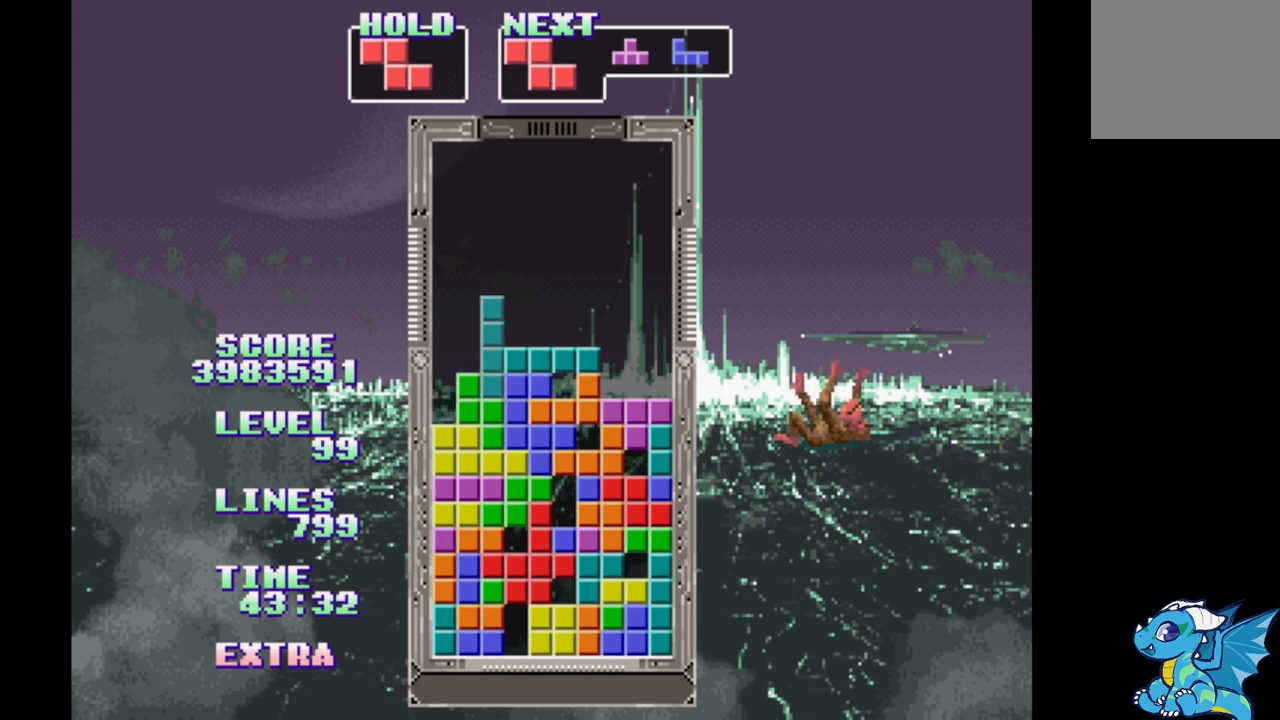
{"buttons": ["A"], "events": [[33, "A", "down"], [50, "A", "up"], [150, "A", "down"], [217, "A", "up"], [300, "A", "down"], [383, "A", "up"], [450, "A", "down"]]}
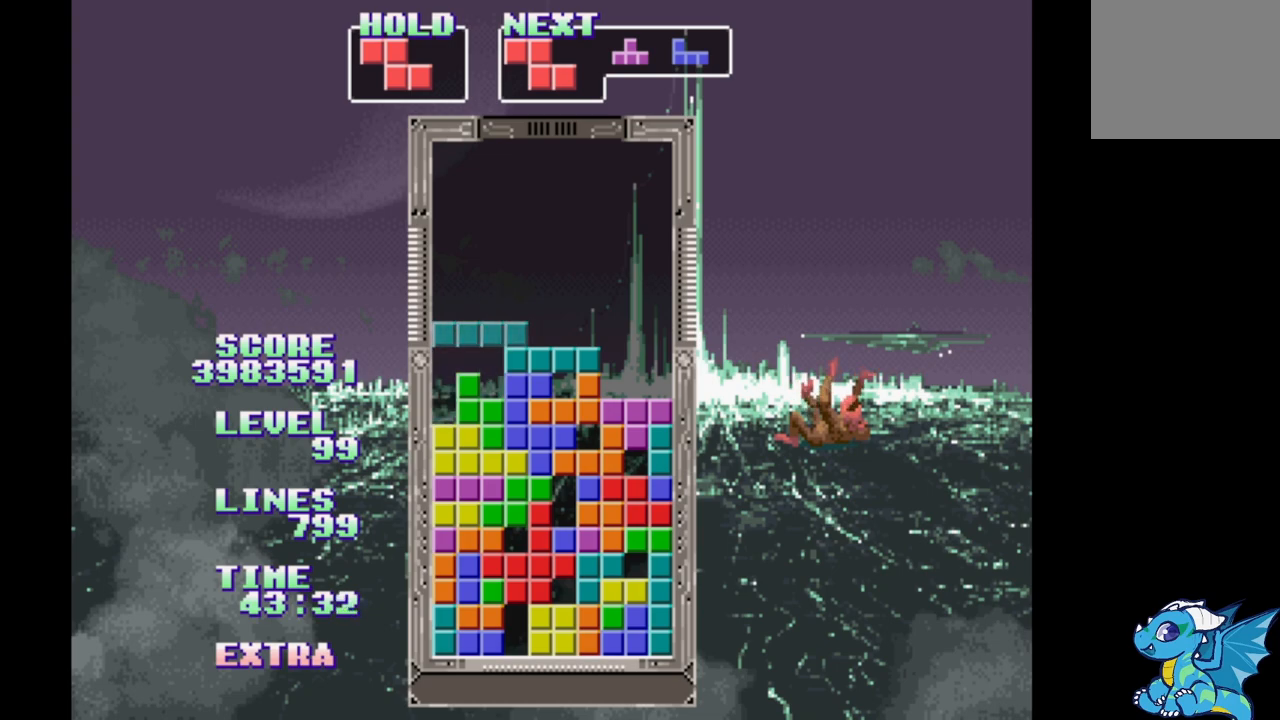
{"buttons": [], "events": [[33, "A", "up"], [133, "A", "down"], [217, "A", "up"], [317, "A", "down"], [400, "A", "up"]]}
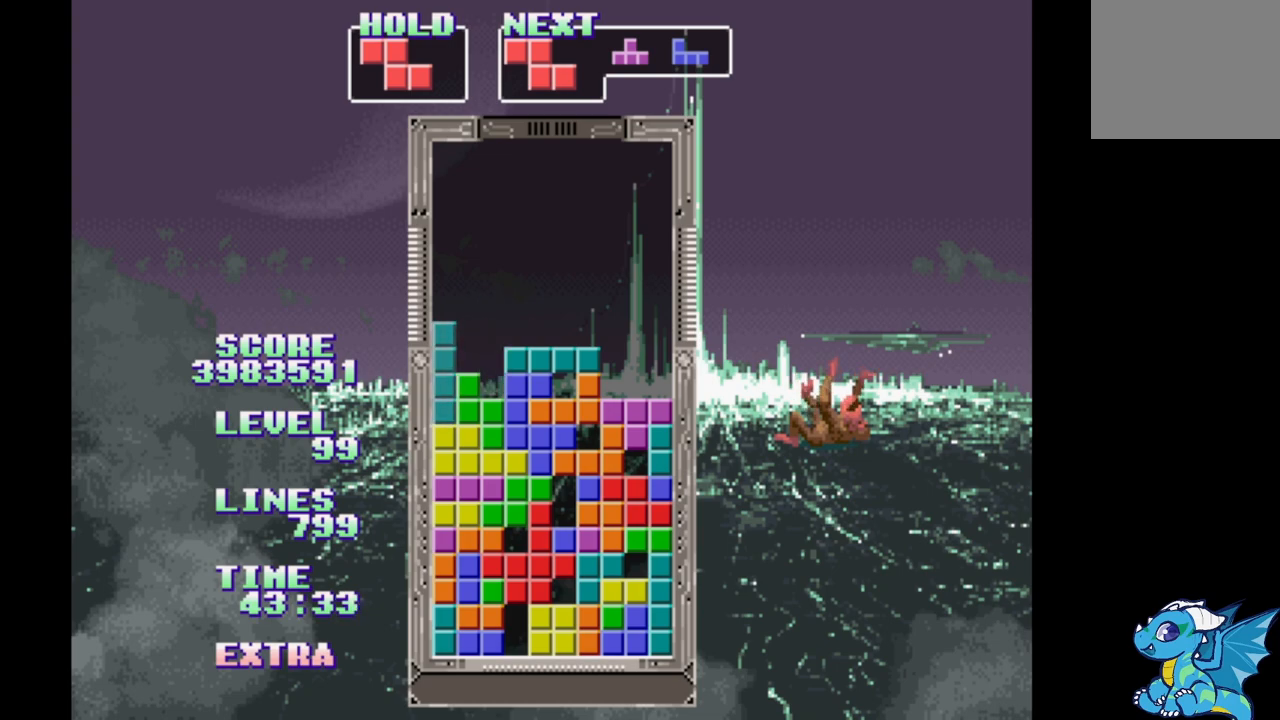
{"buttons": [], "events": [[300, "DPAD_RIGHT", "down"], [383, "DPAD_RIGHT", "up"]]}